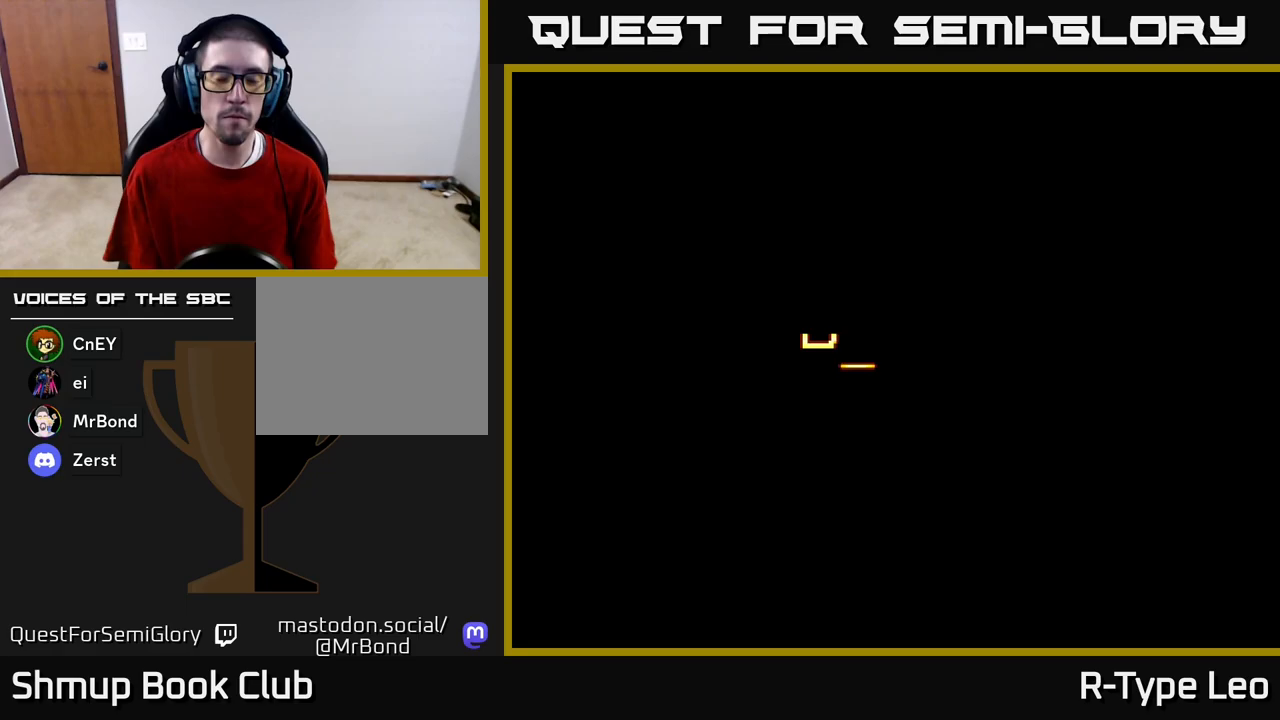
Gameplay with a controller (Xbox layout); each line is a JSON object with the inputs held at the frame after it. "events" lists button and stick changes between this image and that frame as [ms after this image, input, new state], when the widget could be followed in between.
{"buttons": [], "left_stick": "center", "right_stick": "center", "events": [[317, "L2", "down"], [500, "L2", "up"]]}
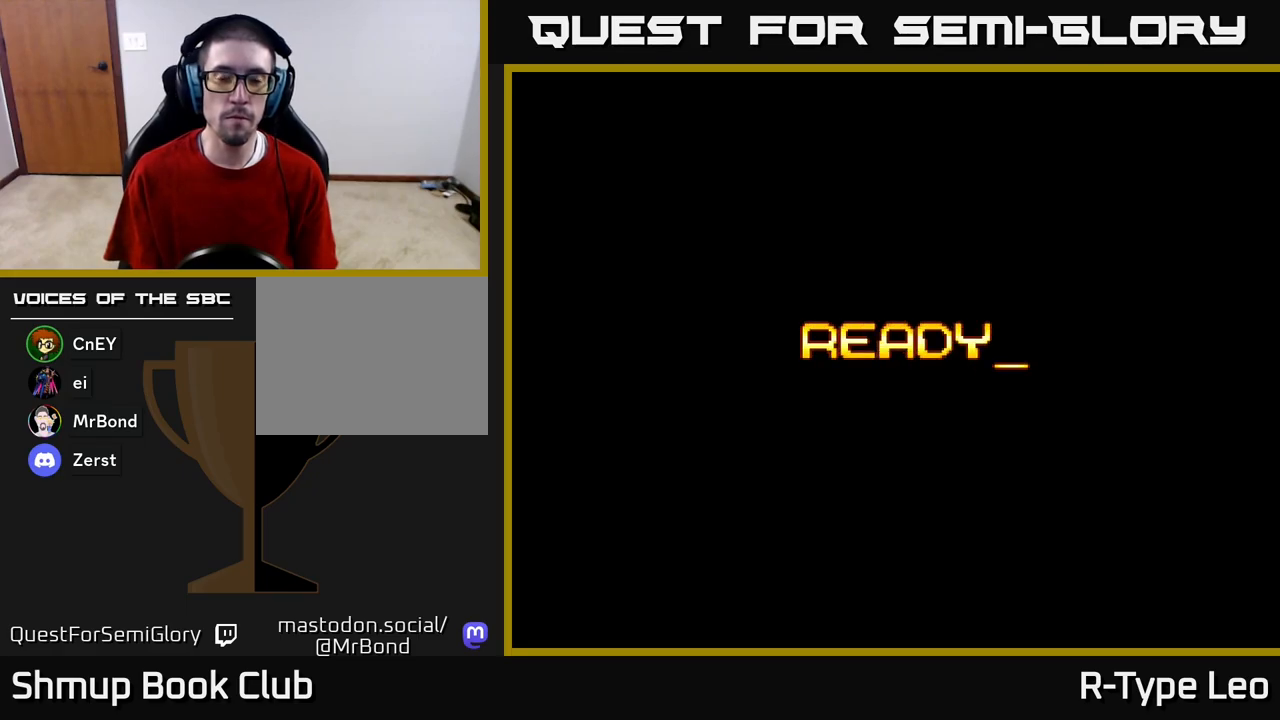
{"buttons": [], "left_stick": "center", "right_stick": "center", "events": []}
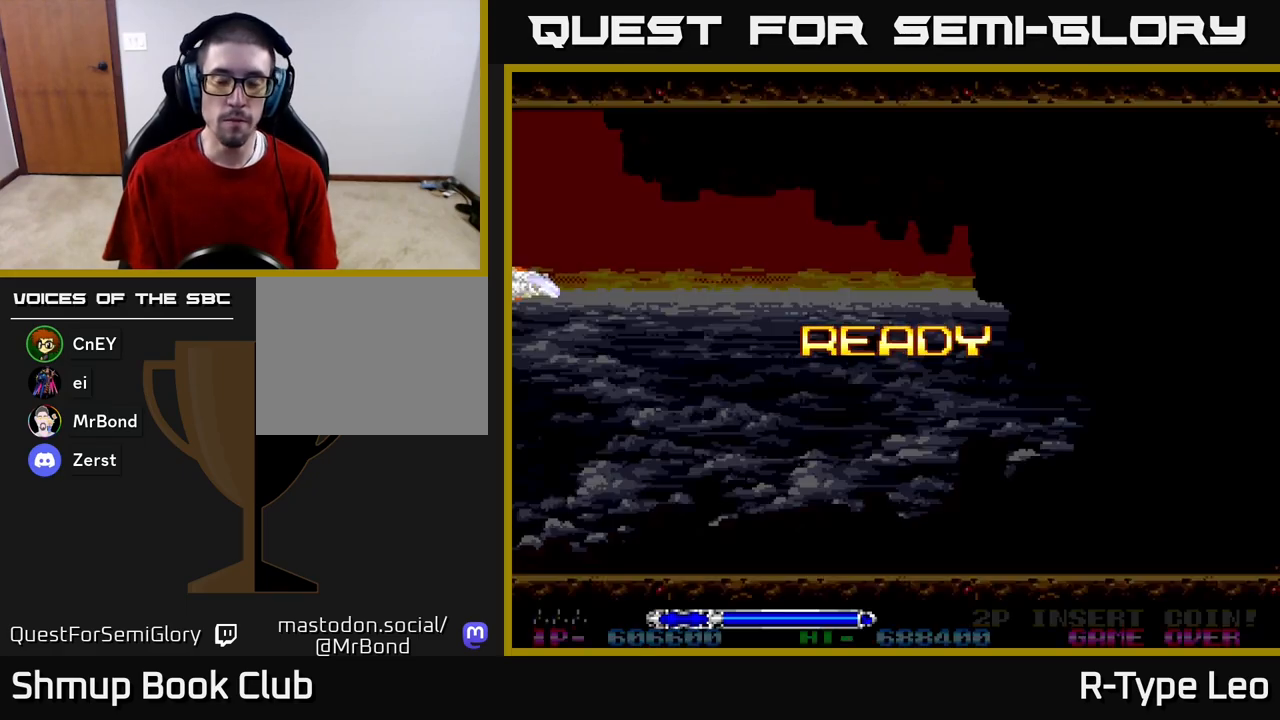
{"buttons": [], "left_stick": "center", "right_stick": "center", "events": []}
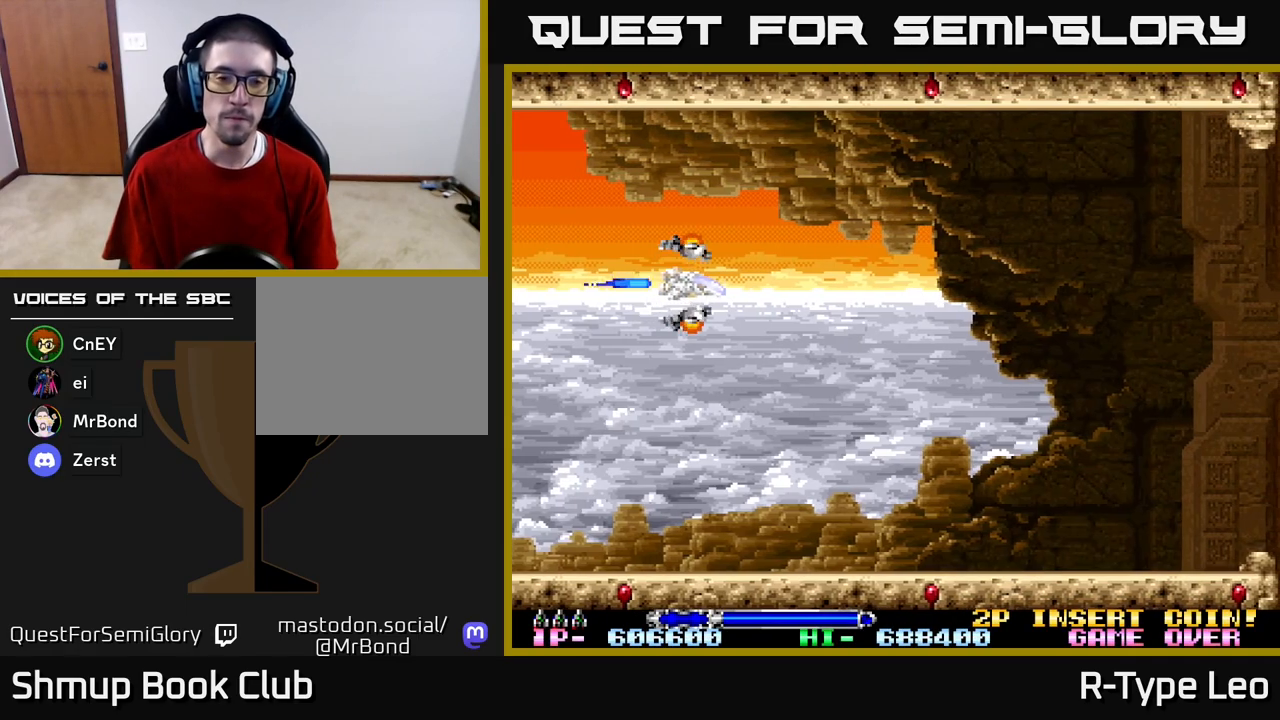
{"buttons": ["DPAD_RIGHT"], "left_stick": "center", "right_stick": "center", "events": [[500, "DPAD_RIGHT", "down"]]}
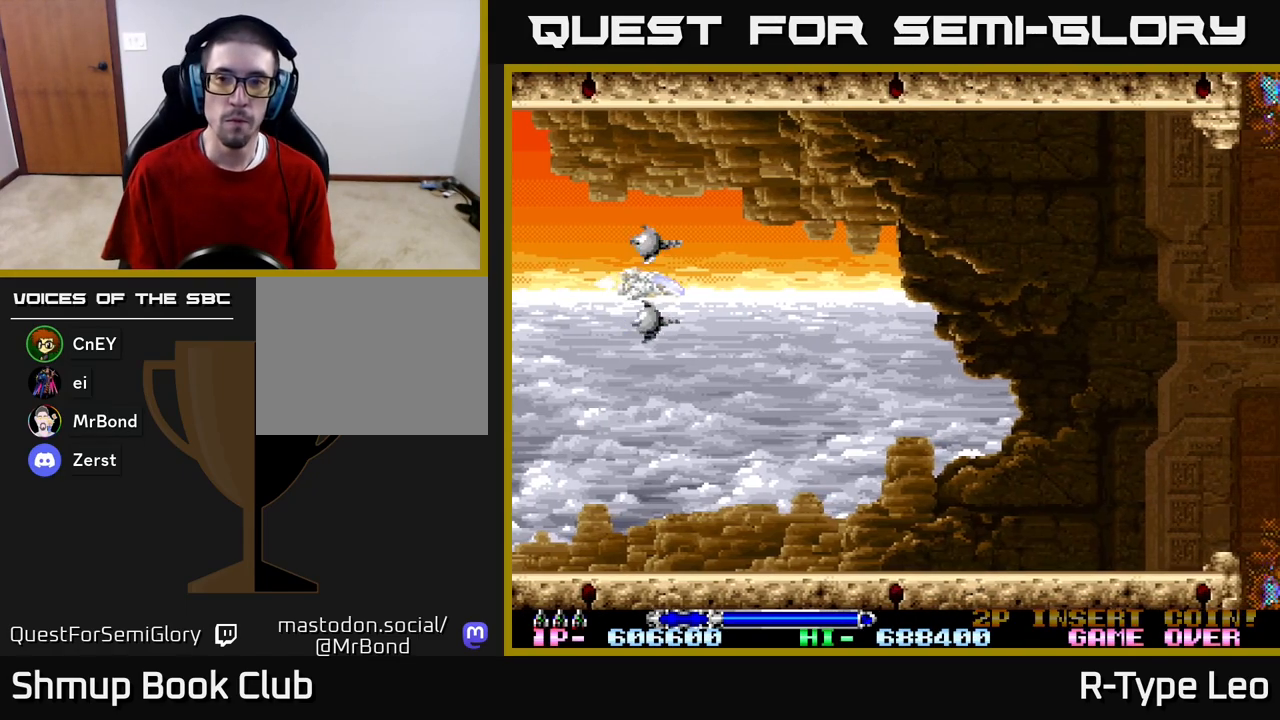
{"buttons": ["R2", "DPAD_LEFT"], "left_stick": "center", "right_stick": "center", "events": [[417, "DPAD_RIGHT", "up"], [433, "DPAD_UP", "down"], [450, "DPAD_LEFT", "down"], [467, "DPAD_UP", "up"], [500, "R2", "down"]]}
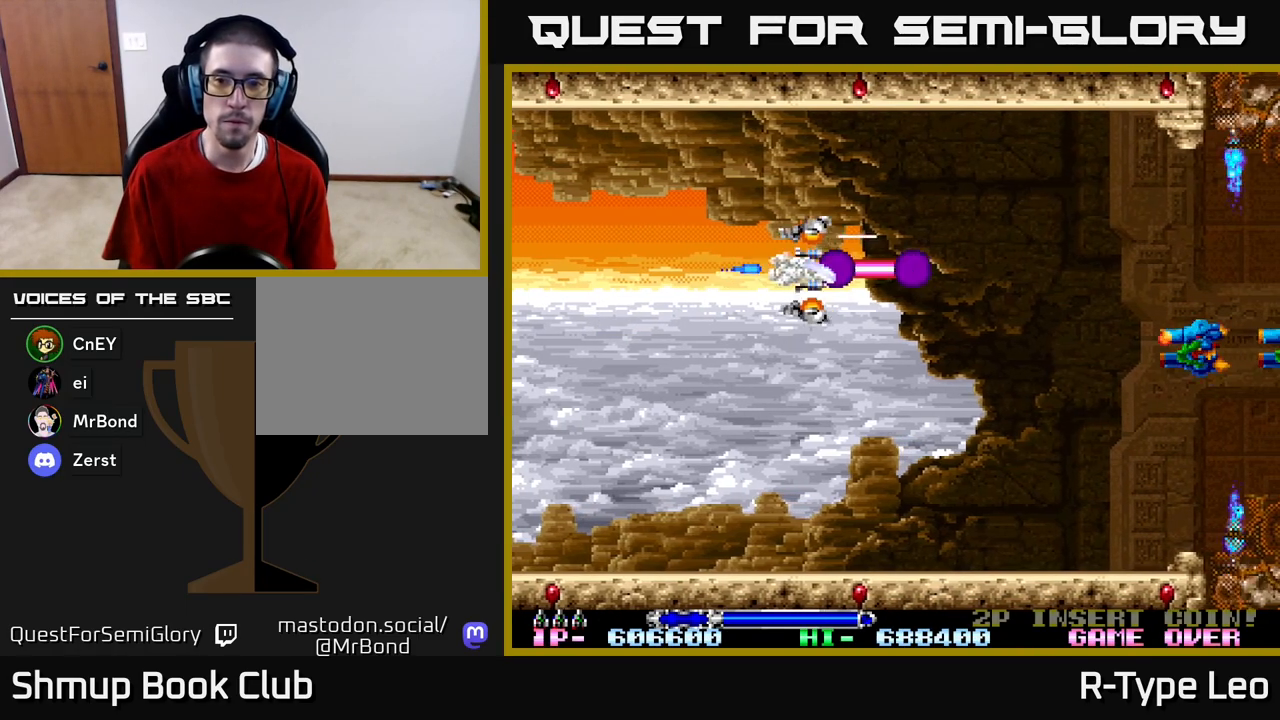
{"buttons": ["R2"], "left_stick": "center", "right_stick": "center", "events": [[83, "DPAD_DOWN", "down"], [83, "DPAD_LEFT", "up"], [250, "DPAD_DOWN", "up"]]}
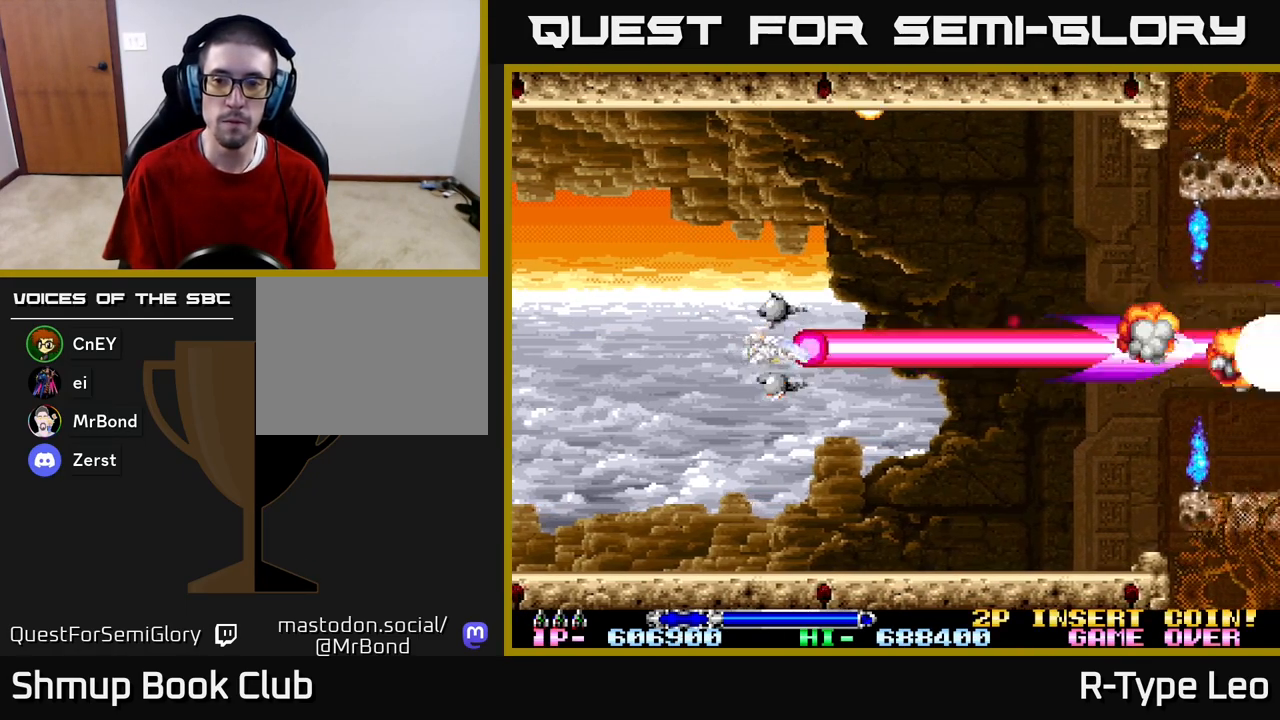
{"buttons": ["R2", "DPAD_RIGHT"], "left_stick": "center", "right_stick": "center", "events": [[150, "DPAD_DOWN", "down"], [217, "DPAD_RIGHT", "down"], [383, "DPAD_DOWN", "up"]]}
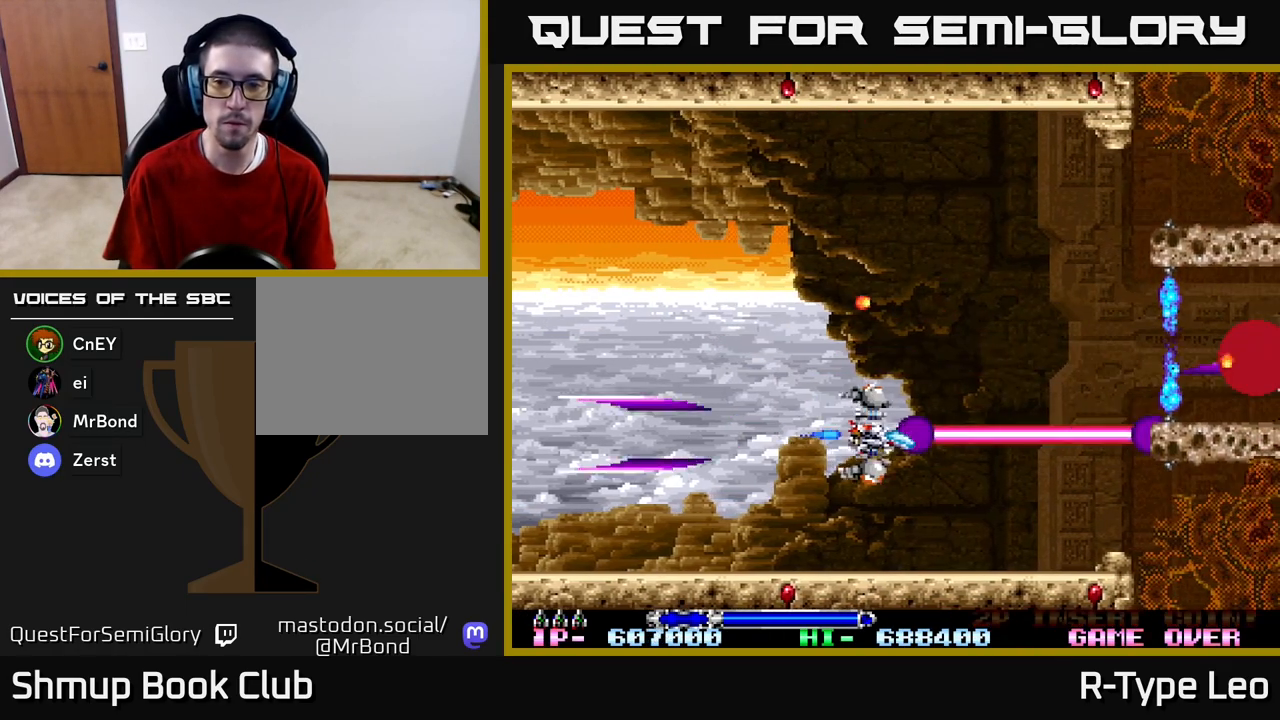
{"buttons": ["R2", "DPAD_LEFT"], "left_stick": "center", "right_stick": "center", "events": [[117, "DPAD_RIGHT", "up"], [183, "DPAD_UP", "down"], [250, "DPAD_LEFT", "down"], [333, "DPAD_LEFT", "up"], [367, "DPAD_LEFT", "down"], [450, "DPAD_UP", "up"]]}
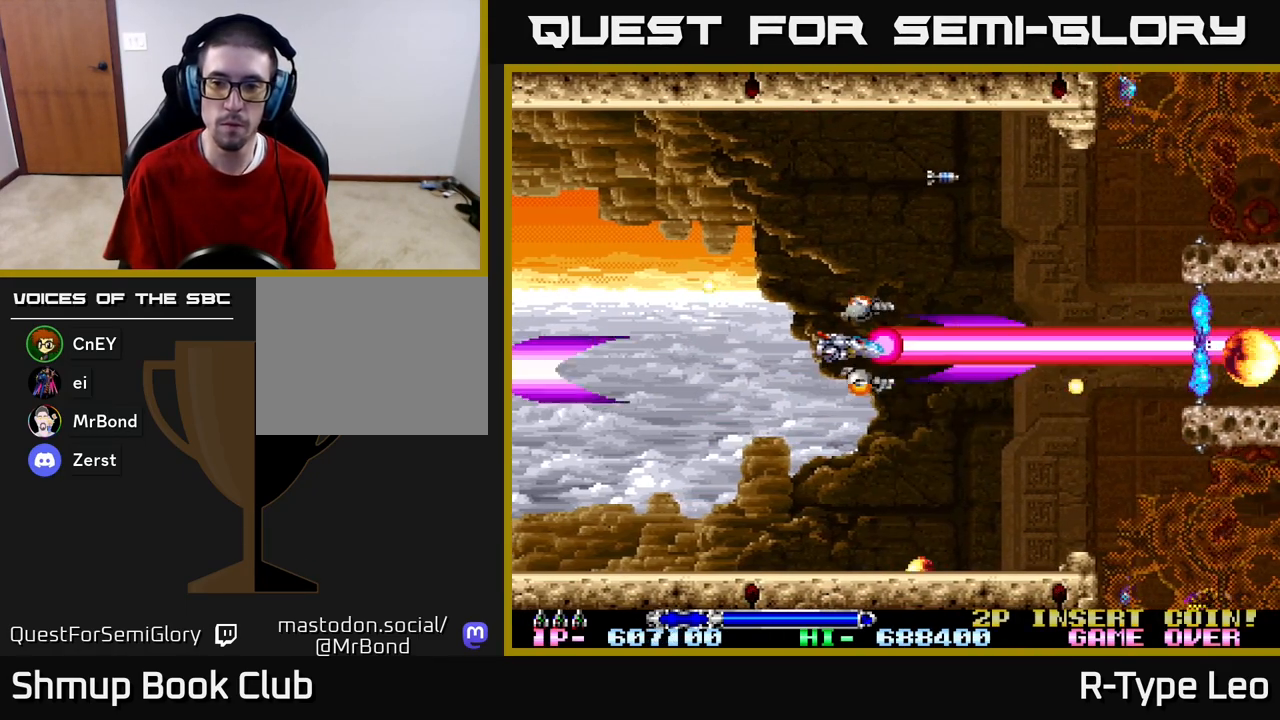
{"buttons": ["R2", "DPAD_RIGHT"], "left_stick": "center", "right_stick": "center", "events": [[33, "DPAD_LEFT", "up"], [400, "DPAD_UP", "down"], [417, "DPAD_RIGHT", "down"], [500, "DPAD_UP", "up"]]}
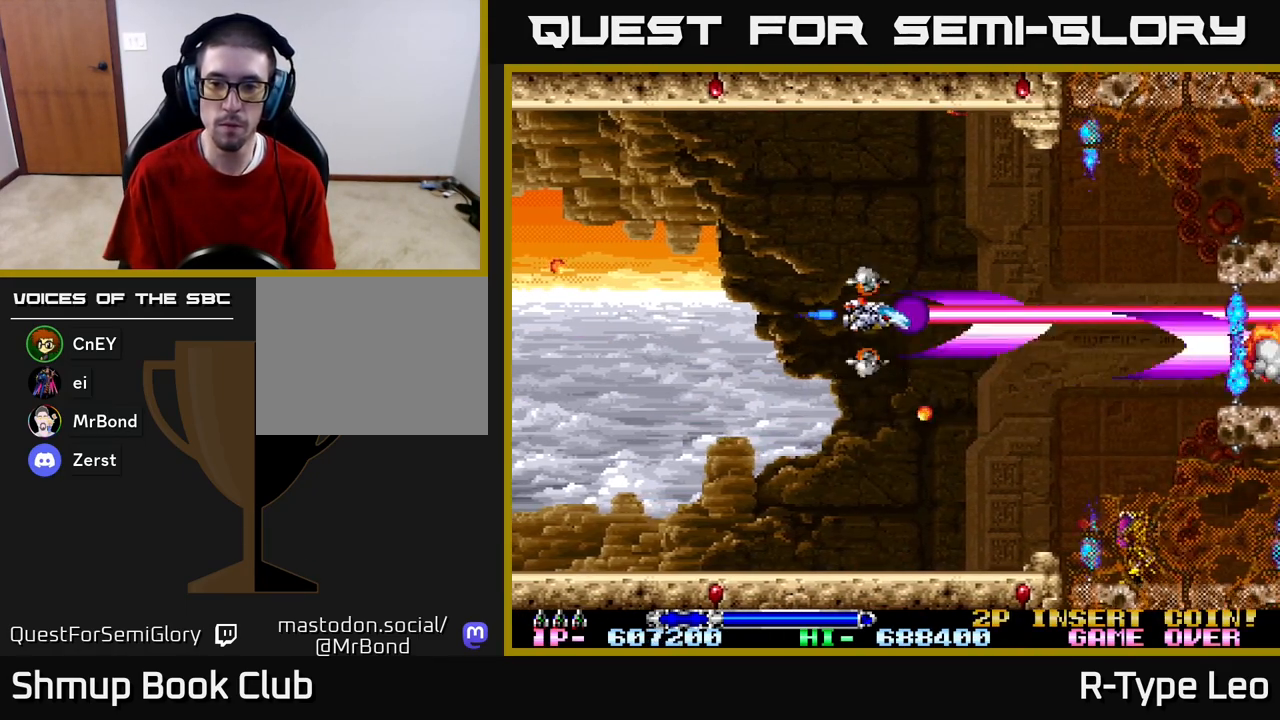
{"buttons": ["R2", "DPAD_LEFT"], "left_stick": "center", "right_stick": "center", "events": [[133, "DPAD_DOWN", "down"], [183, "DPAD_RIGHT", "up"], [317, "DPAD_LEFT", "down"], [483, "DPAD_DOWN", "up"]]}
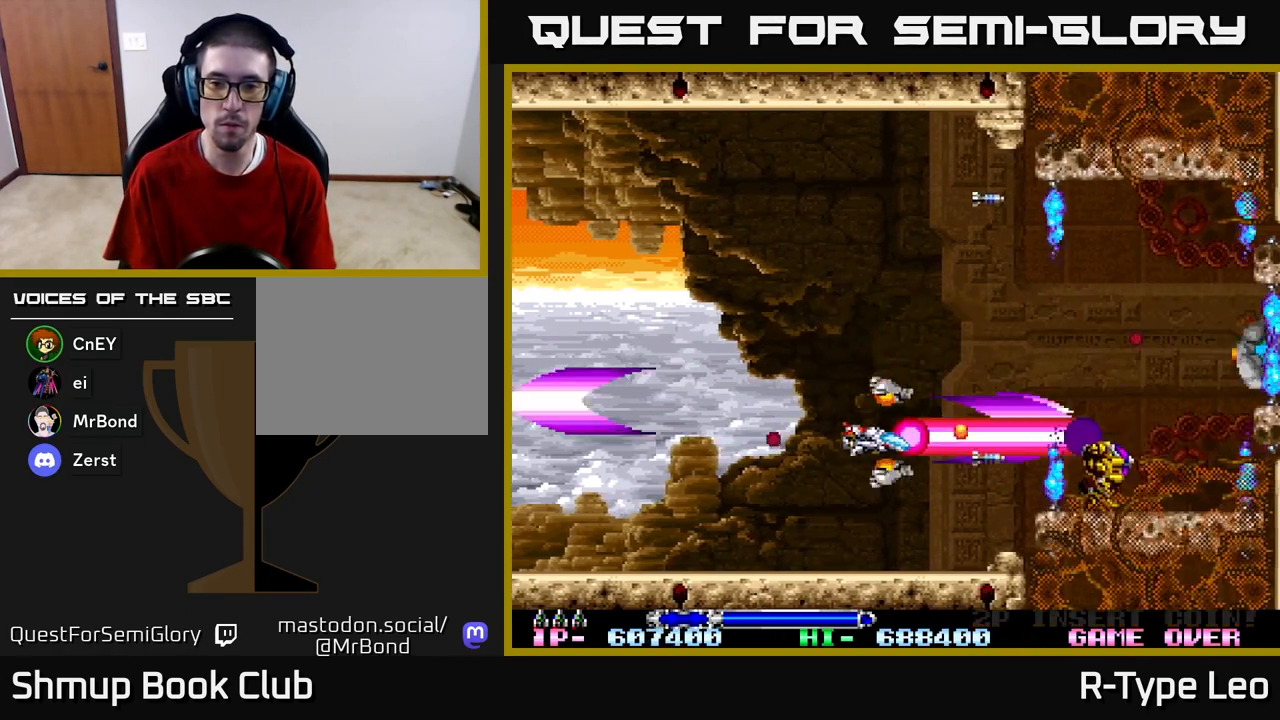
{"buttons": ["R2", "DPAD_DOWN", "DPAD_RIGHT"], "left_stick": "center", "right_stick": "center", "events": [[83, "DPAD_UP", "down"], [300, "DPAD_UP", "up"], [383, "DPAD_LEFT", "up"], [400, "DPAD_DOWN", "down"], [483, "DPAD_RIGHT", "down"]]}
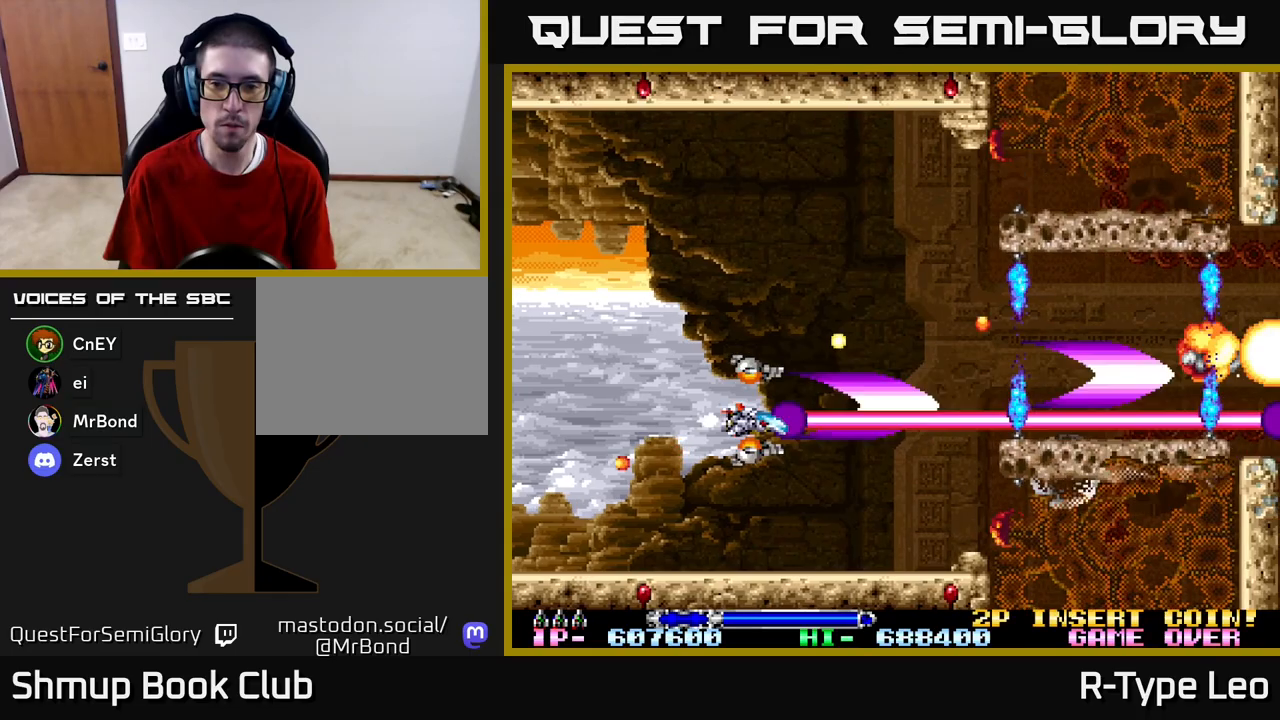
{"buttons": ["R2"], "left_stick": "center", "right_stick": "center", "events": [[133, "DPAD_DOWN", "up"], [200, "DPAD_UP", "down"], [250, "DPAD_RIGHT", "up"], [400, "DPAD_LEFT", "down"], [433, "DPAD_UP", "up"], [483, "DPAD_LEFT", "up"]]}
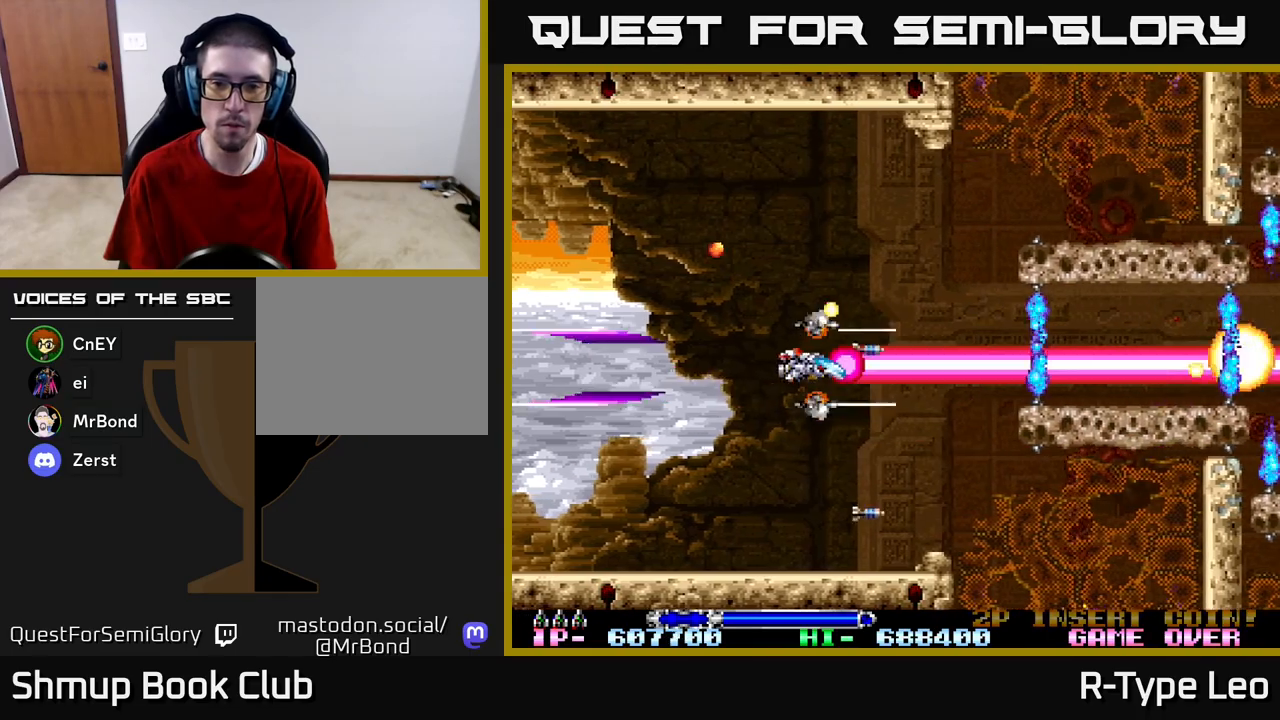
{"buttons": ["R2"], "left_stick": "center", "right_stick": "center", "events": []}
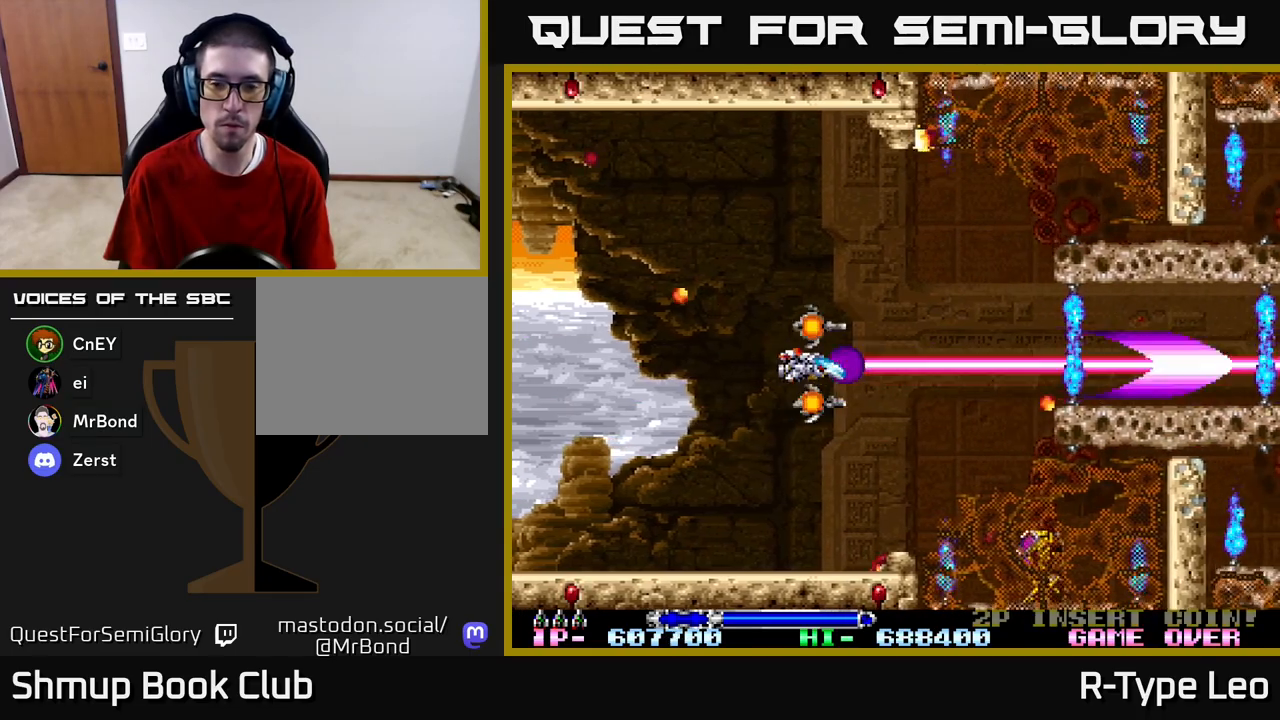
{"buttons": ["R2", "DPAD_UP", "DPAD_LEFT"], "left_stick": "center", "right_stick": "center", "events": [[17, "DPAD_DOWN", "down"], [267, "DPAD_LEFT", "down"], [300, "DPAD_DOWN", "up"], [483, "DPAD_UP", "down"]]}
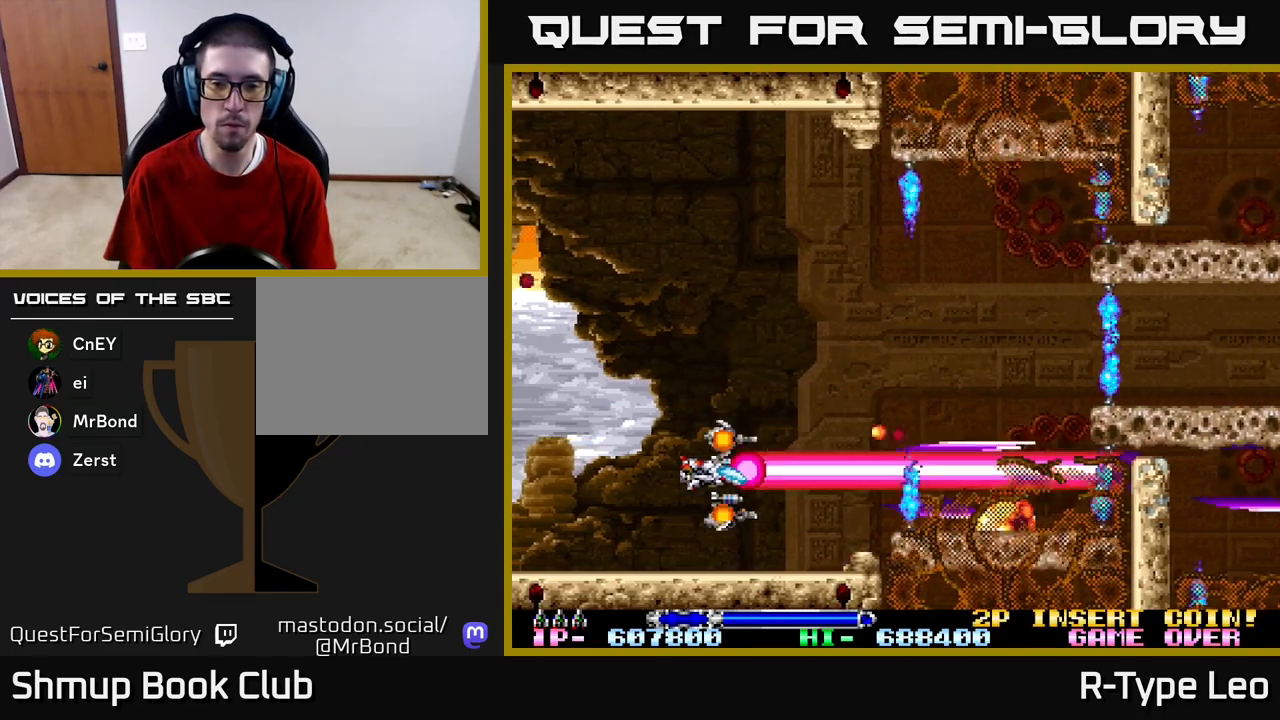
{"buttons": ["R2"], "left_stick": "center", "right_stick": "center", "events": [[267, "DPAD_LEFT", "up"], [300, "DPAD_UP", "up"]]}
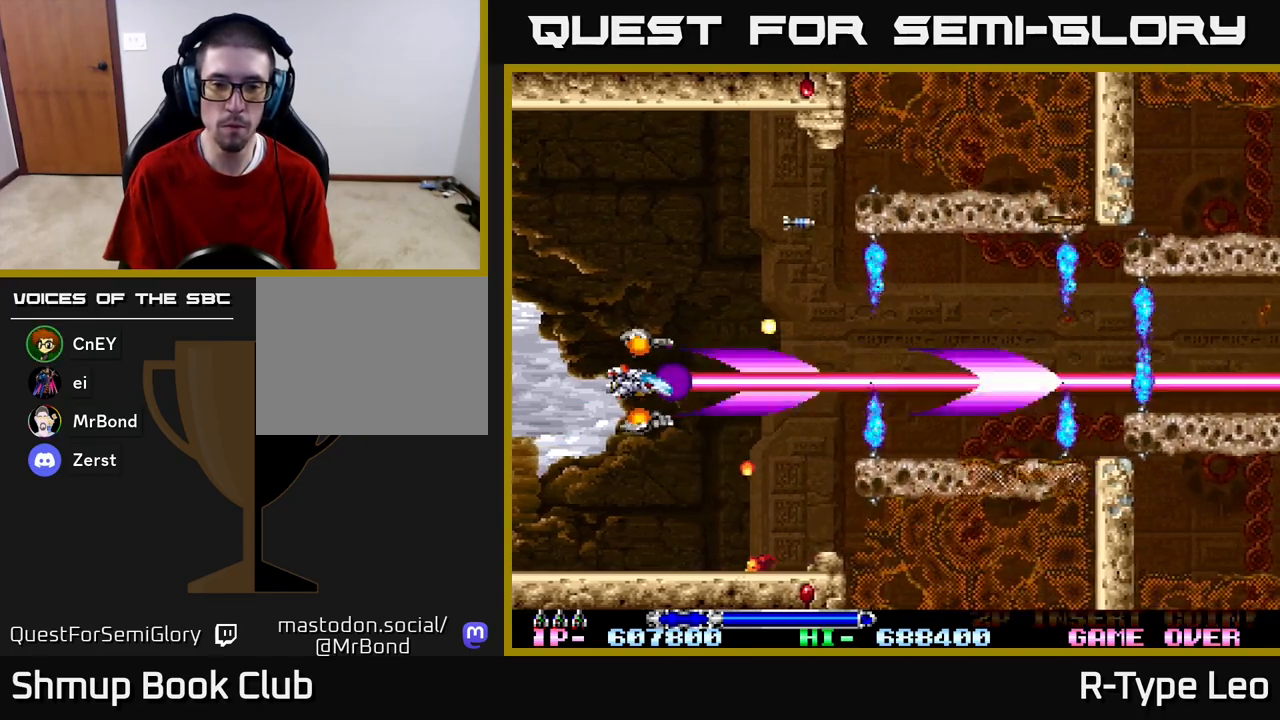
{"buttons": ["R2", "DPAD_DOWN"], "left_stick": "center", "right_stick": "center", "events": [[167, "DPAD_RIGHT", "down"], [283, "DPAD_DOWN", "down"], [317, "DPAD_RIGHT", "up"]]}
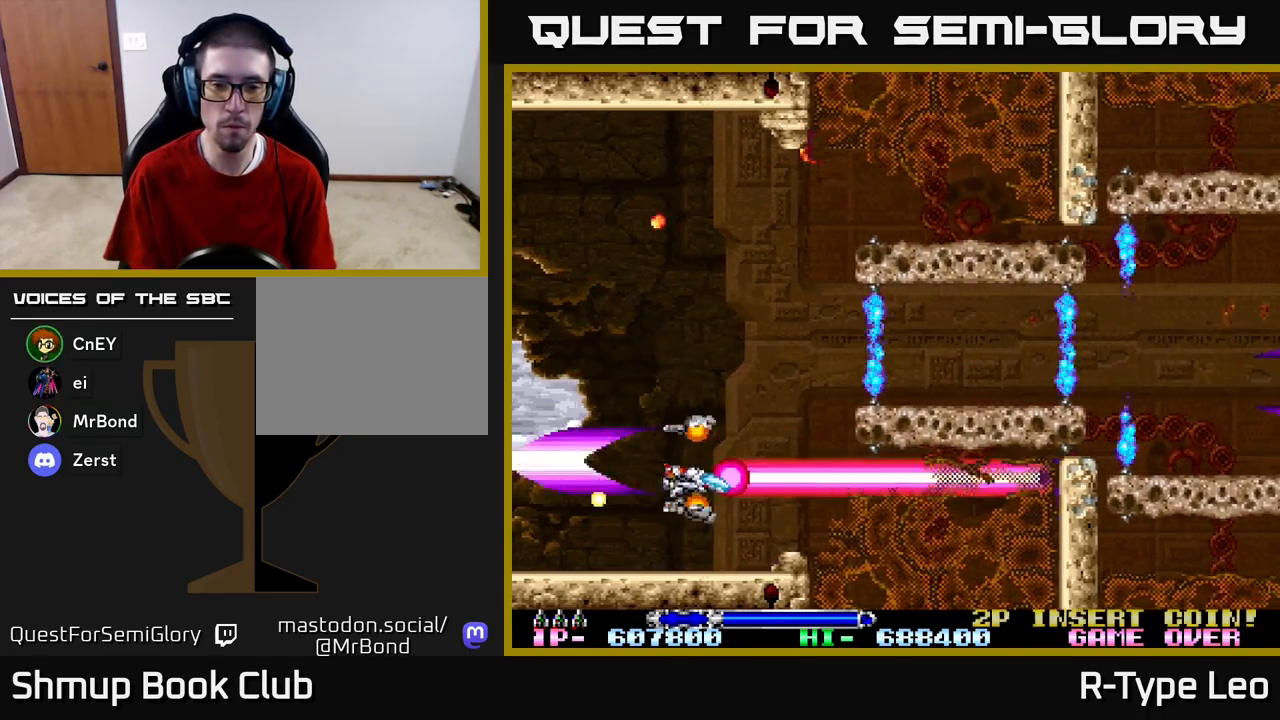
{"buttons": ["R2", "DPAD_LEFT"], "left_stick": "center", "right_stick": "center", "events": [[100, "DPAD_DOWN", "up"], [500, "DPAD_LEFT", "down"]]}
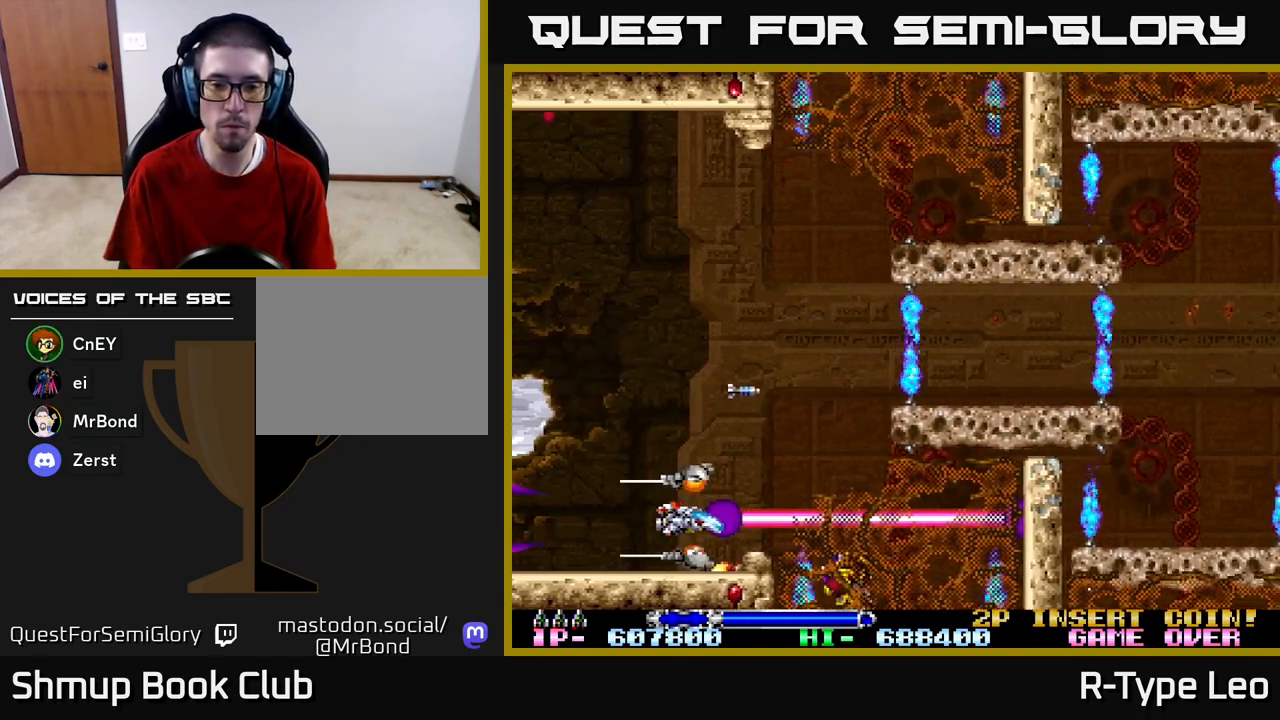
{"buttons": ["R2", "DPAD_UP"], "left_stick": "center", "right_stick": "center", "events": [[167, "DPAD_LEFT", "up"], [383, "DPAD_UP", "down"]]}
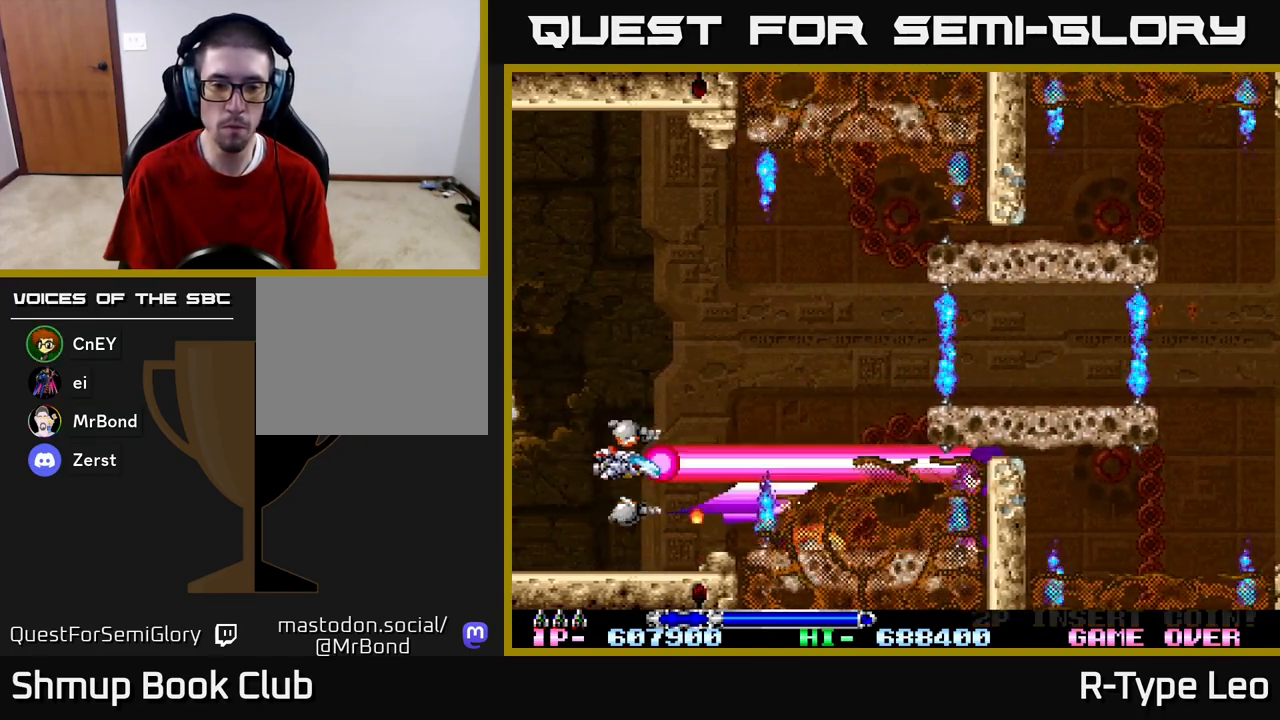
{"buttons": ["R2"], "left_stick": "center", "right_stick": "center", "events": [[33, "DPAD_UP", "up"], [50, "DPAD_LEFT", "down"], [83, "DPAD_UP", "down"], [150, "DPAD_LEFT", "up"], [217, "DPAD_UP", "up"]]}
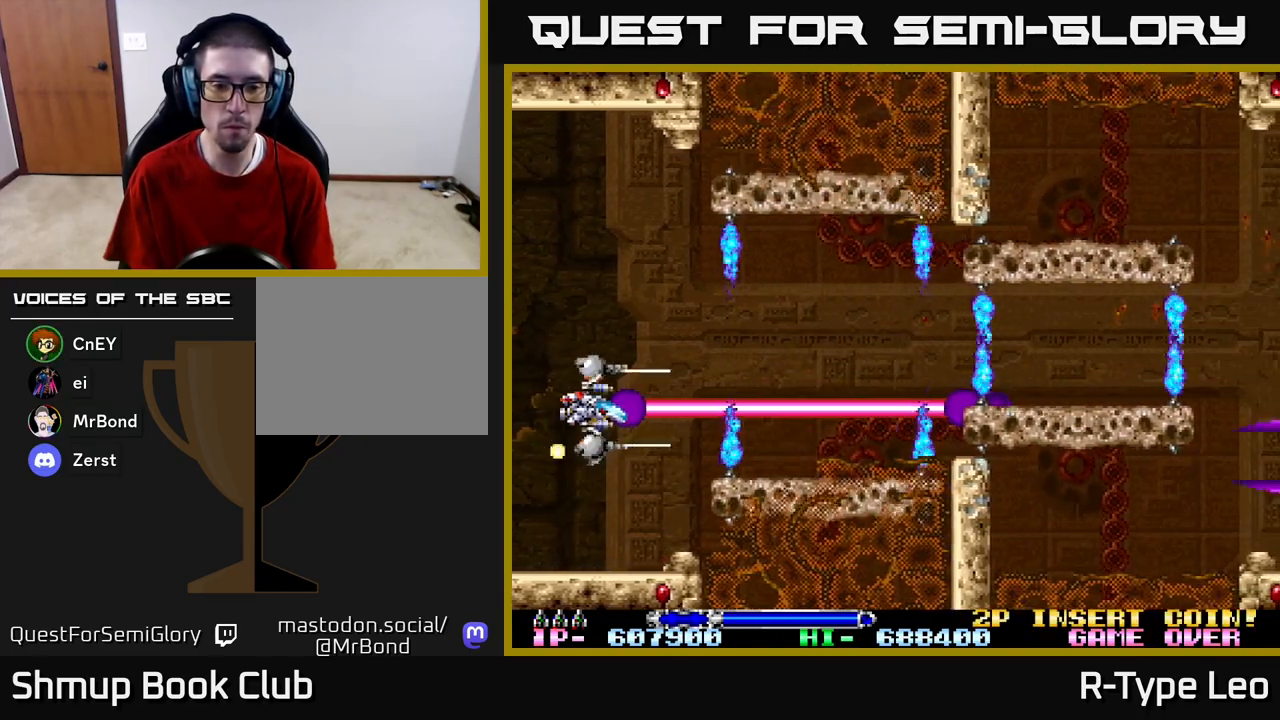
{"buttons": ["R2", "DPAD_LEFT"], "left_stick": "center", "right_stick": "center", "events": [[467, "DPAD_LEFT", "down"]]}
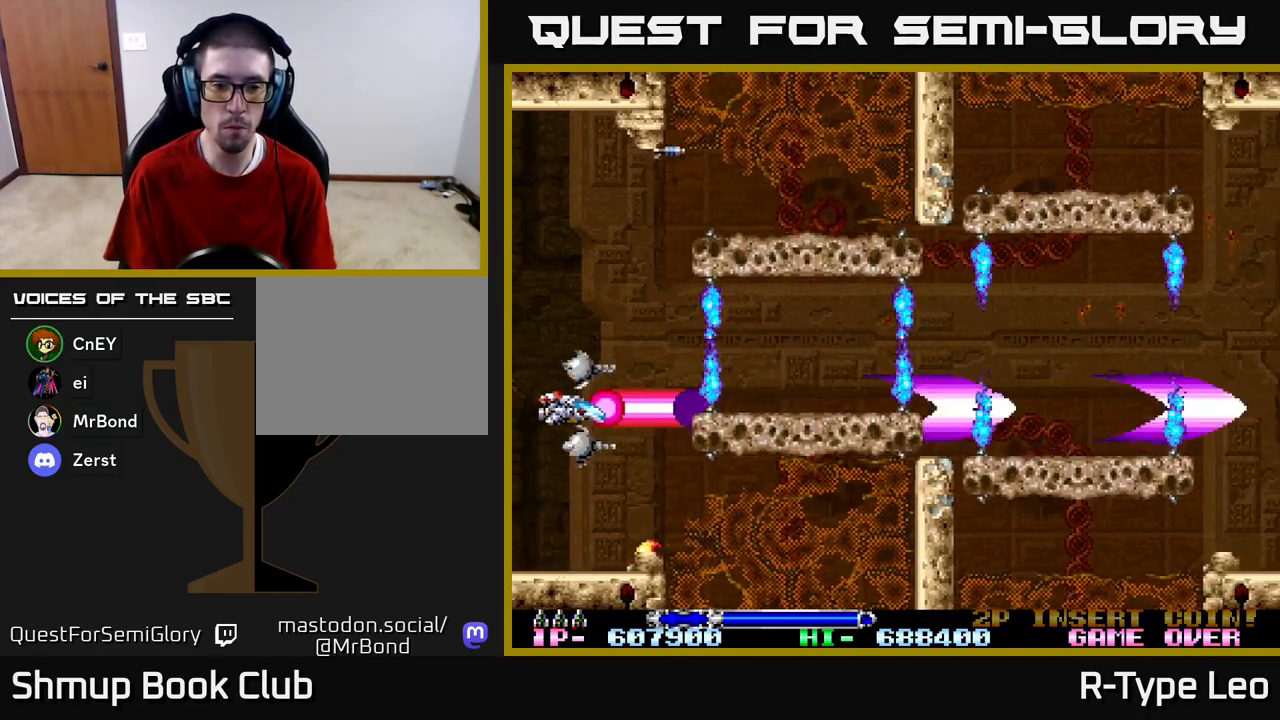
{"buttons": ["R2"], "left_stick": "center", "right_stick": "center", "events": [[117, "DPAD_LEFT", "up"], [233, "X", "down"], [400, "X", "up"]]}
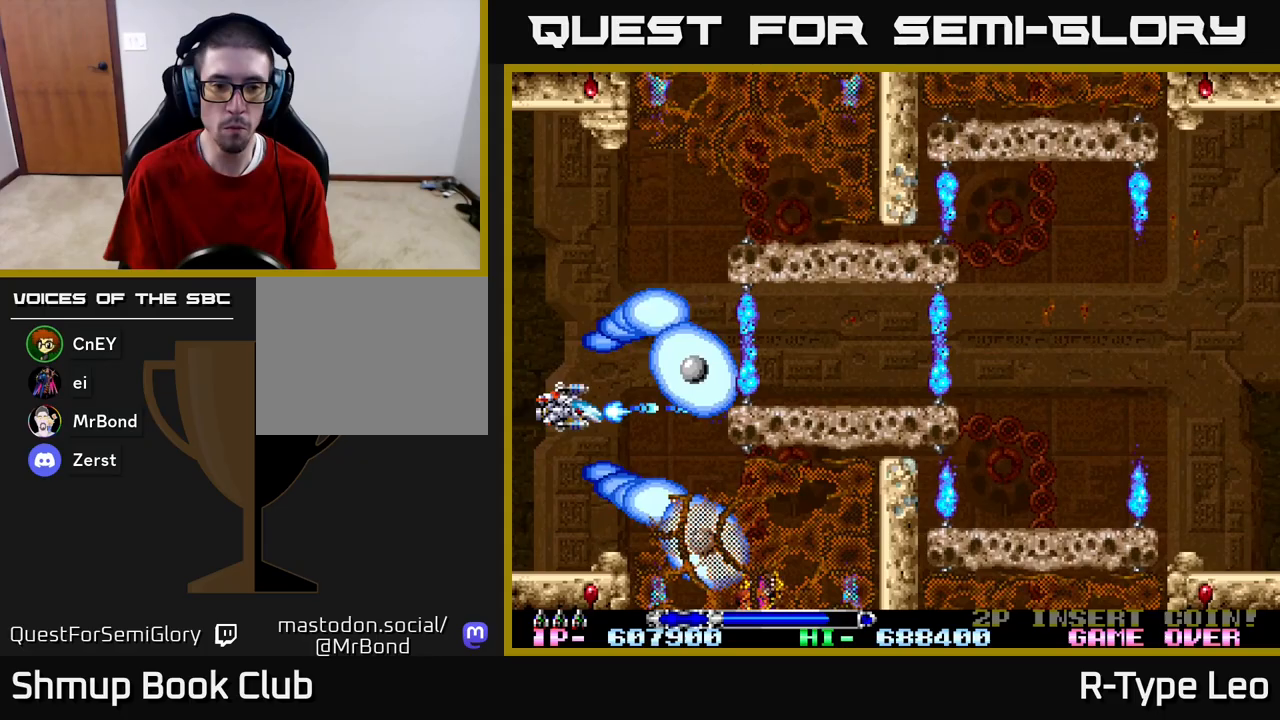
{"buttons": ["R2"], "left_stick": "center", "right_stick": "center", "events": [[67, "DPAD_UP", "down"], [150, "DPAD_RIGHT", "down"], [183, "DPAD_UP", "up"], [250, "X", "down"], [283, "DPAD_RIGHT", "up"], [450, "X", "up"]]}
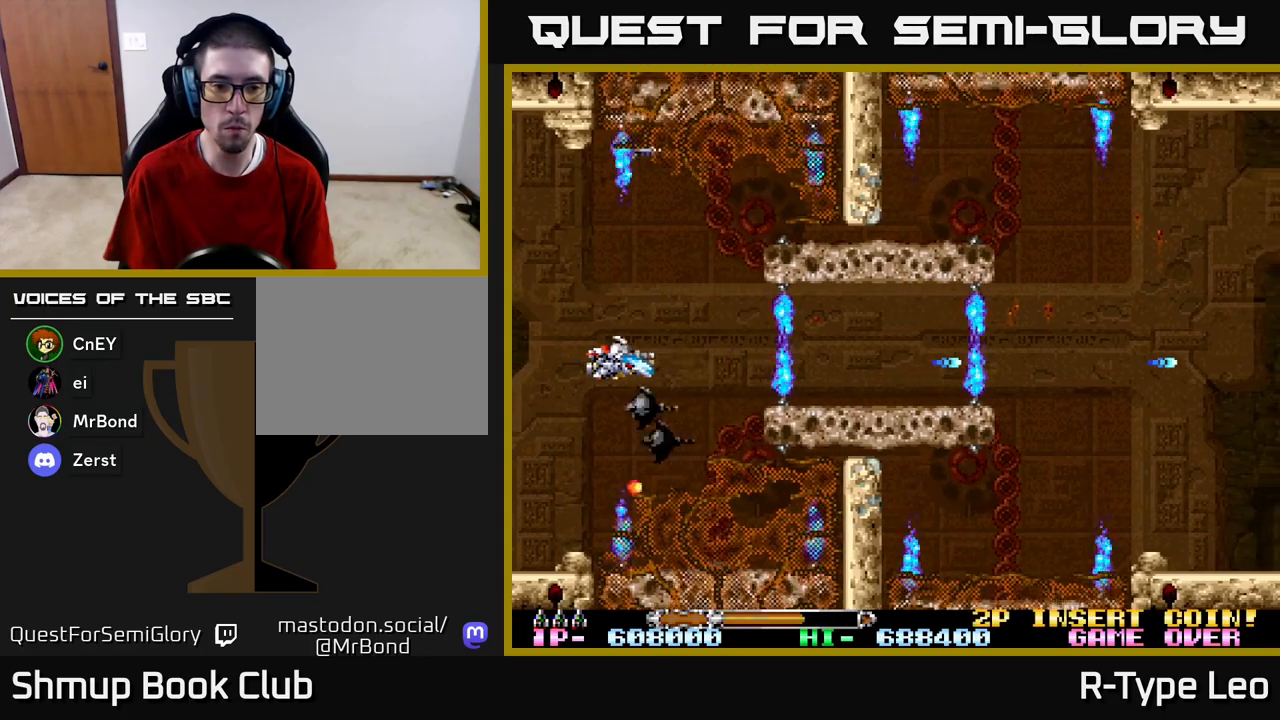
{"buttons": ["R2"], "left_stick": "center", "right_stick": "center", "events": [[33, "DPAD_UP", "down"], [50, "DPAD_RIGHT", "down"], [117, "DPAD_UP", "up"], [200, "DPAD_RIGHT", "up"]]}
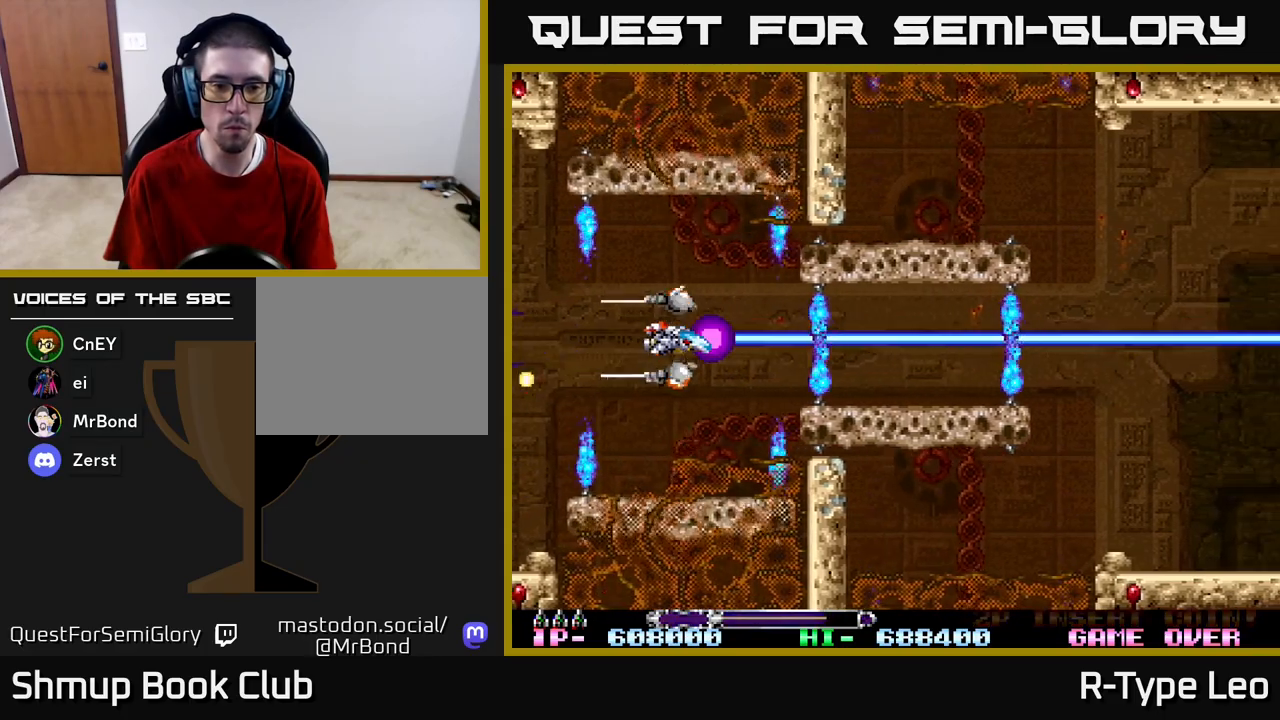
{"buttons": ["R2"], "left_stick": "center", "right_stick": "center", "events": []}
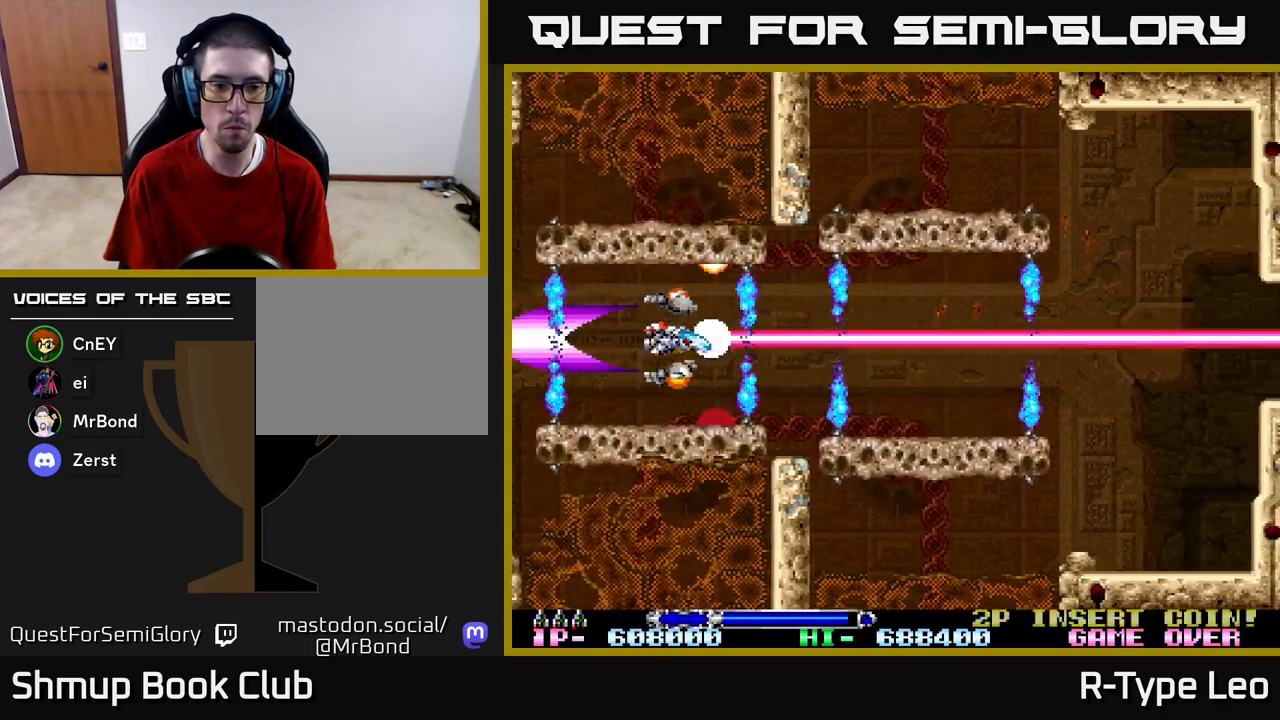
{"buttons": ["R2"], "left_stick": "center", "right_stick": "center", "events": []}
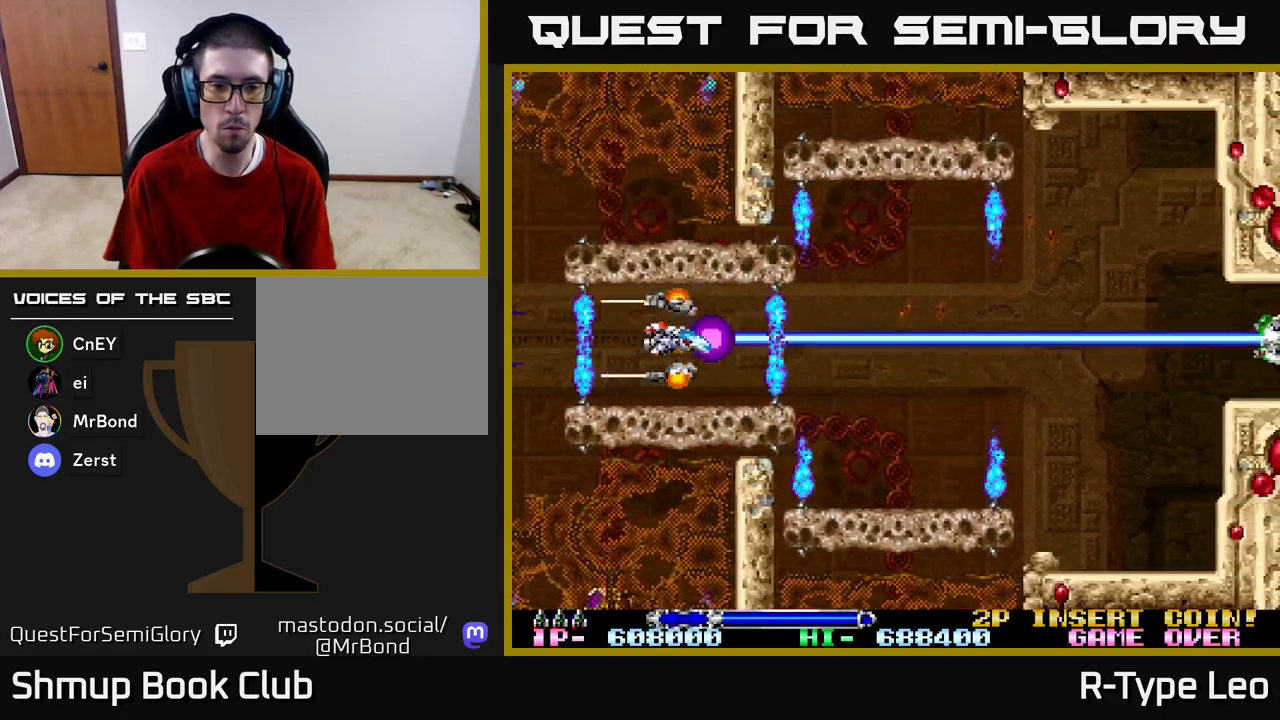
{"buttons": ["R2"], "left_stick": "center", "right_stick": "center", "events": [[83, "DPAD_RIGHT", "down"], [133, "DPAD_RIGHT", "up"], [267, "X", "down"], [383, "X", "up"]]}
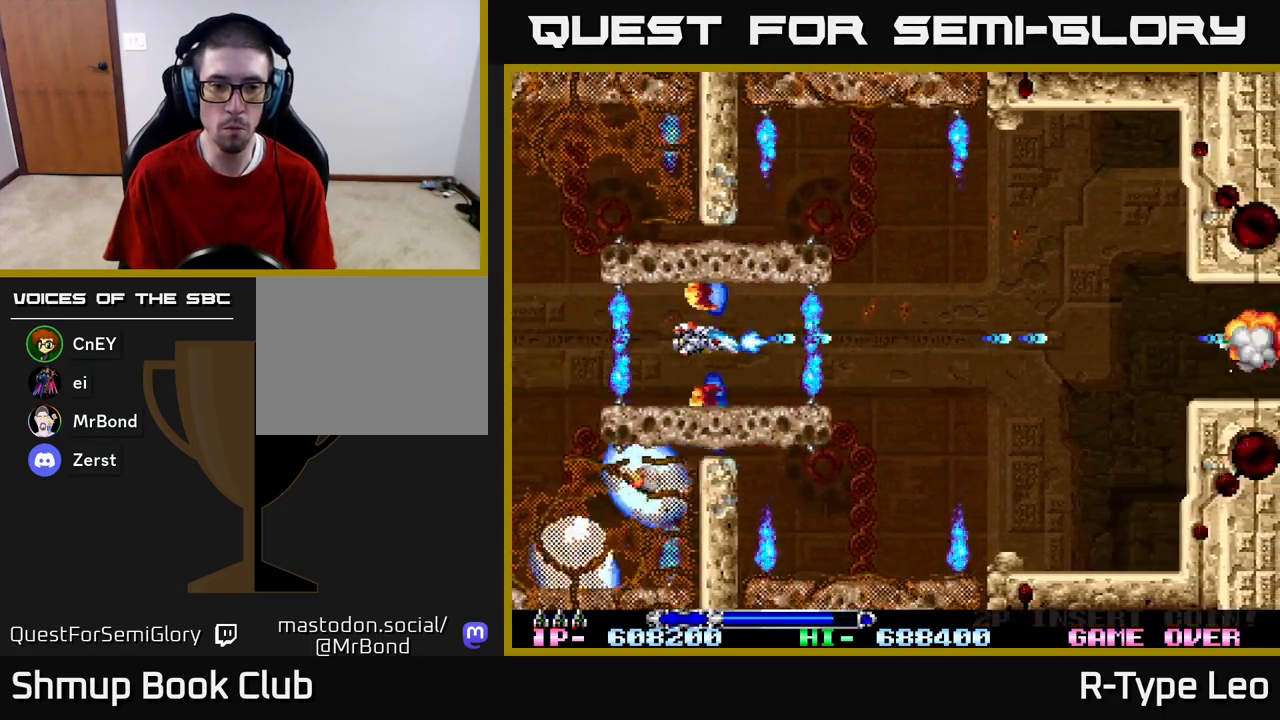
{"buttons": ["R2", "DPAD_RIGHT"], "left_stick": "center", "right_stick": "center", "events": [[117, "DPAD_RIGHT", "down"], [200, "DPAD_RIGHT", "up"], [317, "X", "down"], [450, "X", "up"], [500, "DPAD_RIGHT", "down"]]}
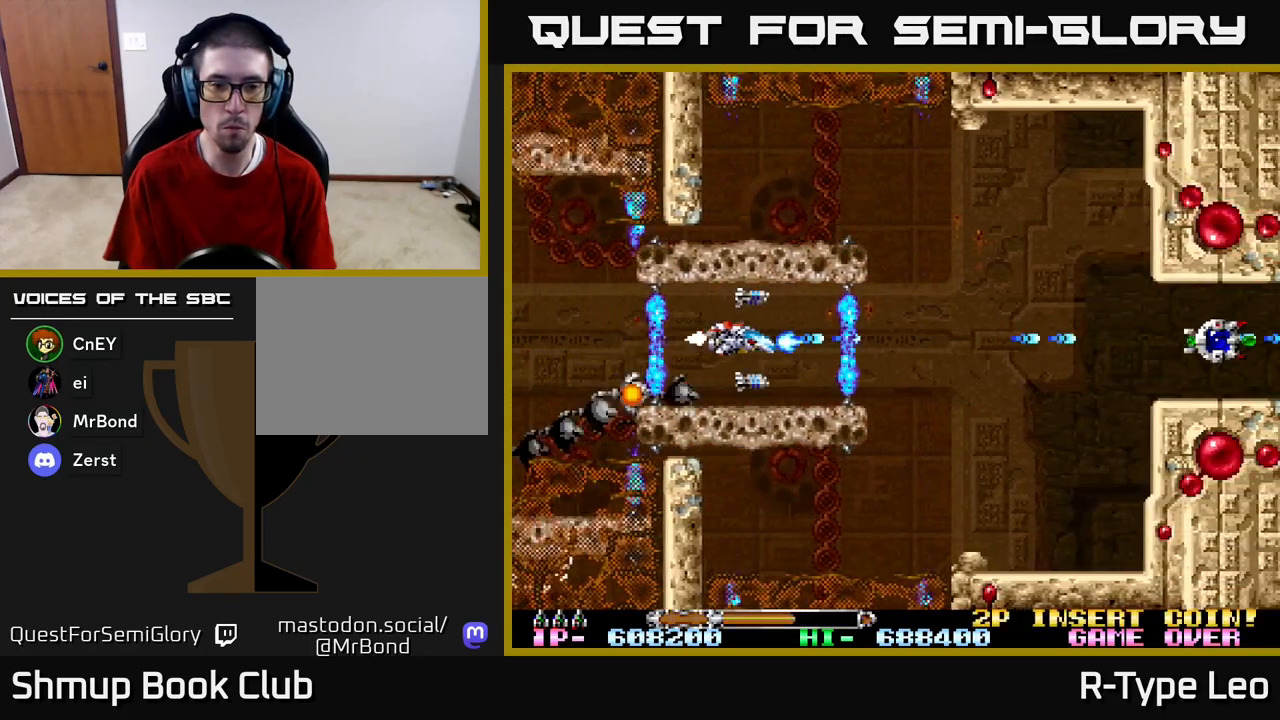
{"buttons": ["R2"], "left_stick": "center", "right_stick": "center", "events": [[100, "DPAD_RIGHT", "up"]]}